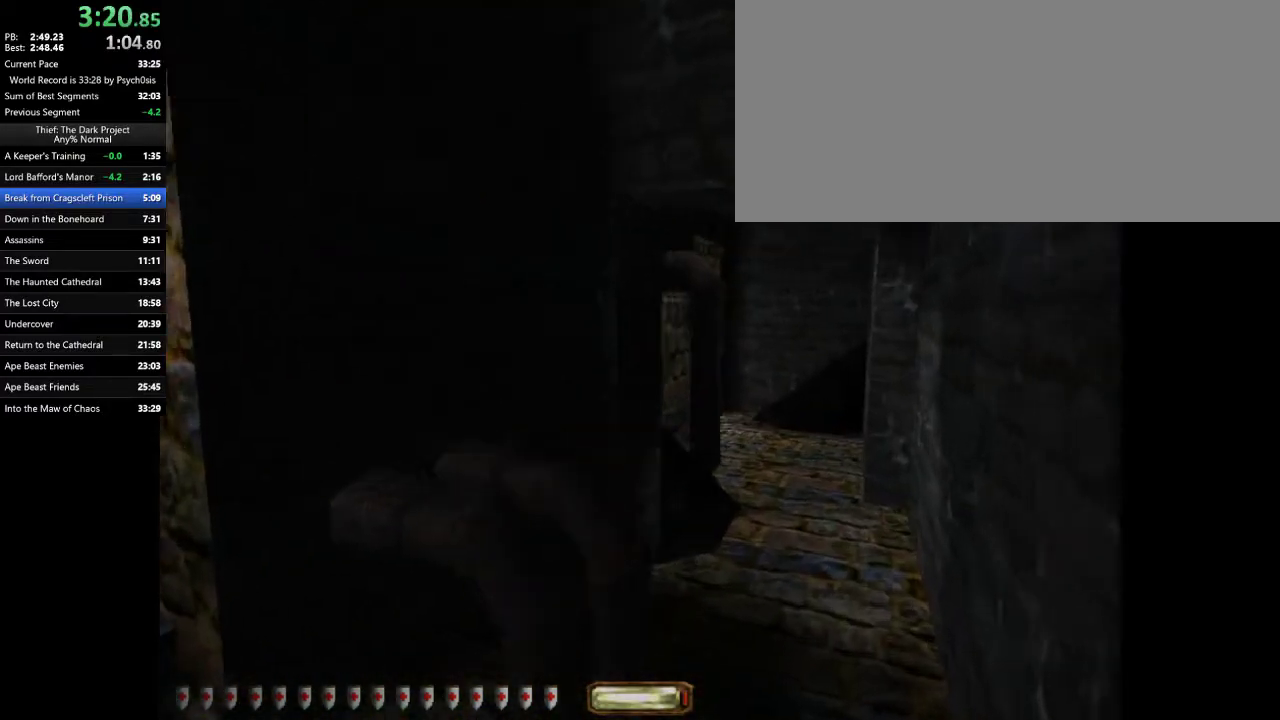
Gameplay with keyboard and mouse; each line is a JSON object with the keys and mouse buttons held at the frame after it. "events" lists presses ("down") and releases ("up") of ".", "/", "0", "1", "2", "3", "4", "5", "6", "7", "8", "9", "a", "alt_l", "alt_r", "b", "backslash", "backspace", "c", "caps_lock", "comma", "ctrl_l", "ctrl_r", "d", "e", "equals", "escape", "f", "f1", "f10", "f11", "f12", "f2", "f3", "f4", "f5", "f6", "f7", "f8", "f9", "g", "h", "i", "j", "k", "l", "lbracket", "m", "minus", "n", "o", "p", "q", "quote", "r", "rbracket", "return", "s", "semicolon", "shift_l", "shift_r", "space", "super_l", "super_r", "t", "tab", "tilde", "u", "v", "w", "x", "y", "z", "mouse_left", "mouse_wheel" and "mouse_right" between this image and that frame as [ms after this image, input, new state], when the widget could be followed in between. "mouse_left", "mouse_wheel", "mouse_right" = the "left", "wheel", "right" buttons of the "mouse" list. No other keys are recorded. "wheel" means that the mouse wheel is clicked or scrolled. Mouse movement is not recorded.
{"keys": ["d", "w"], "mouse": [], "events": []}
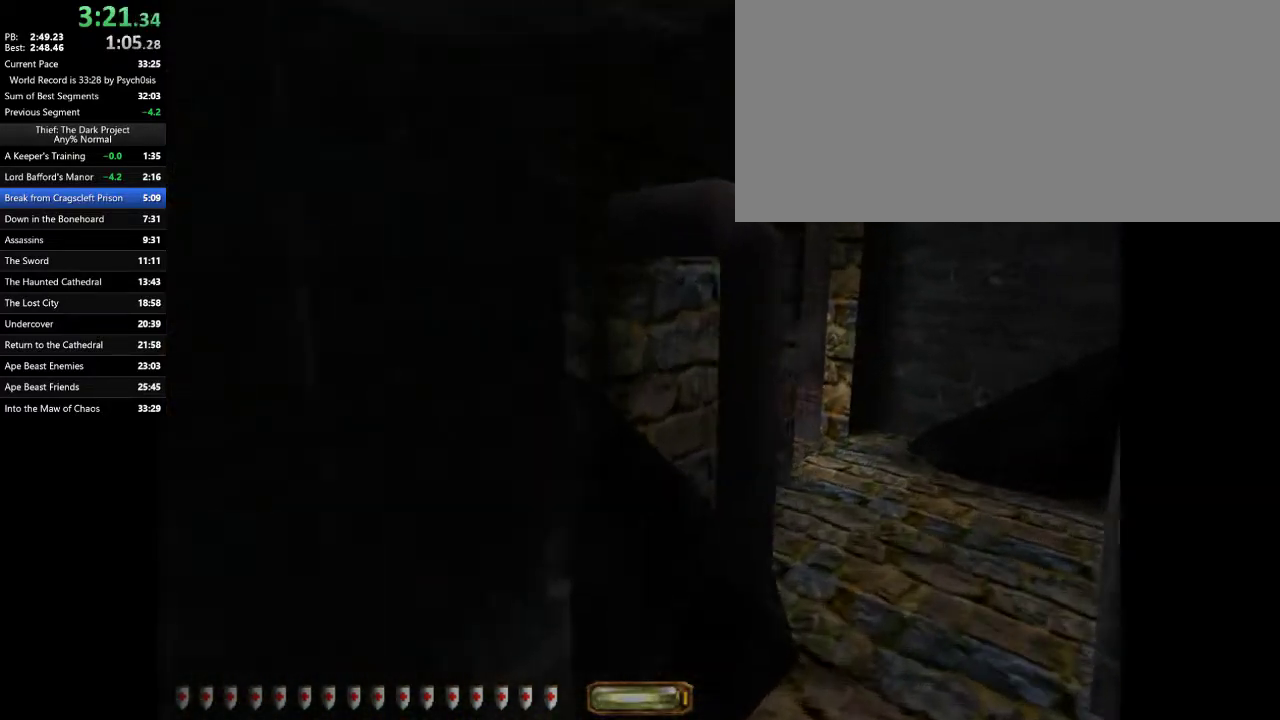
{"keys": ["d", "w"], "mouse": [], "events": []}
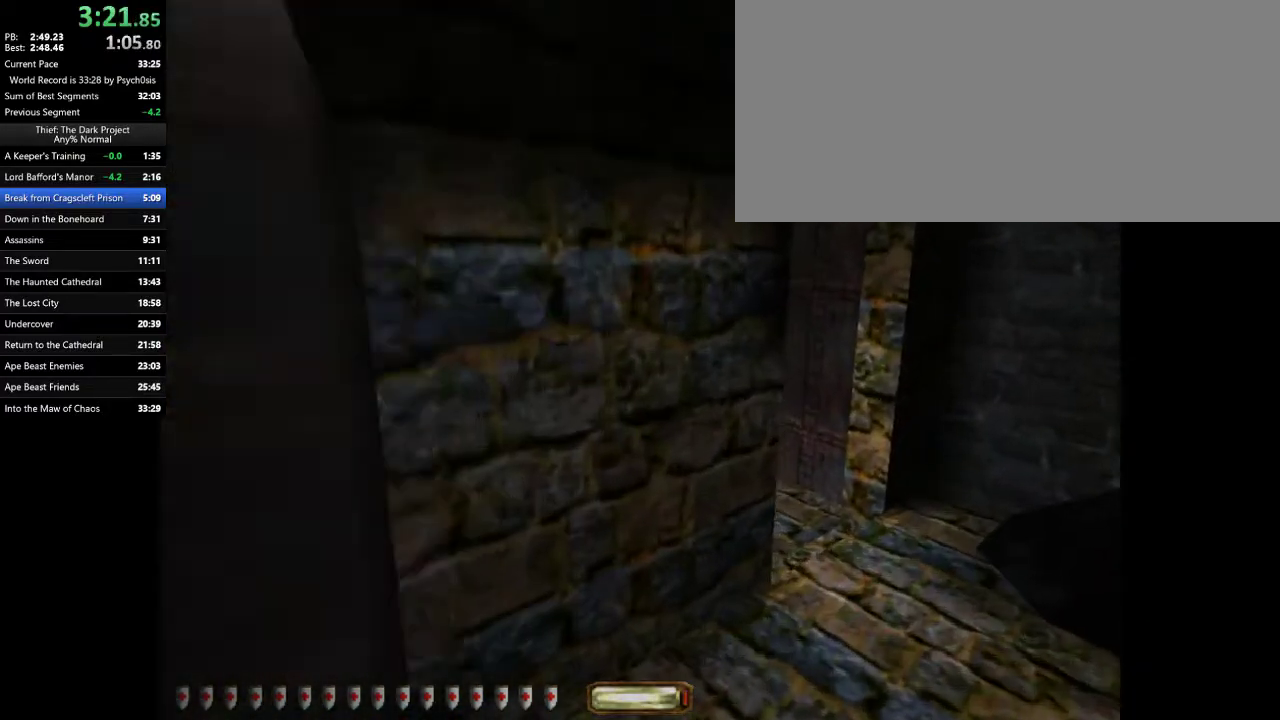
{"keys": ["d", "w"], "mouse": [], "events": []}
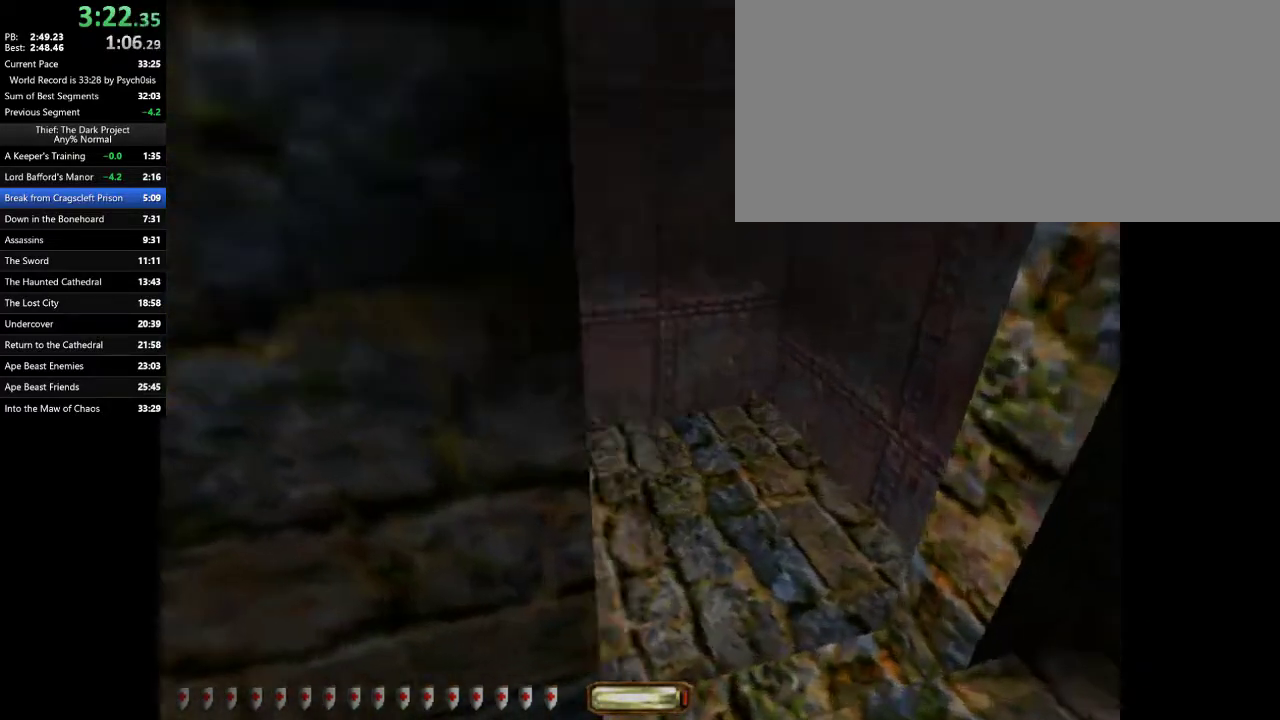
{"keys": ["d", "w"], "mouse": [], "events": []}
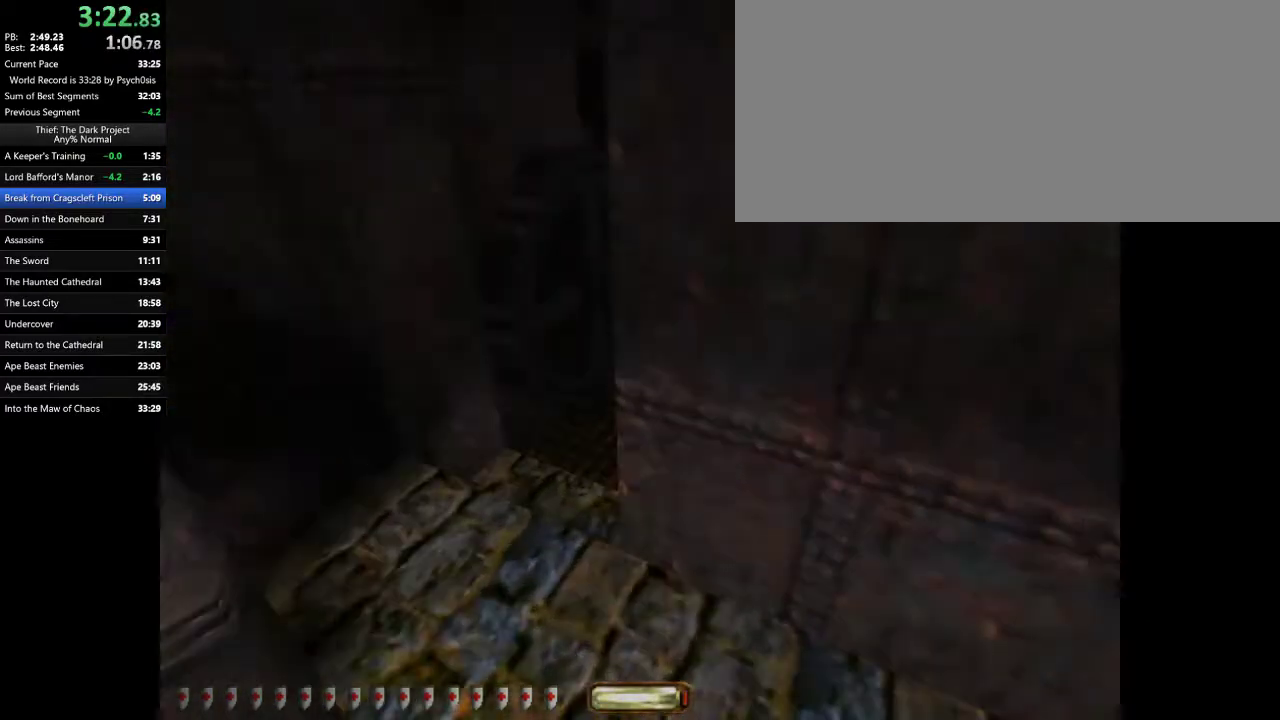
{"keys": ["a", "w"], "mouse": [], "events": [[33, "a", "down"], [33, "d", "up"]]}
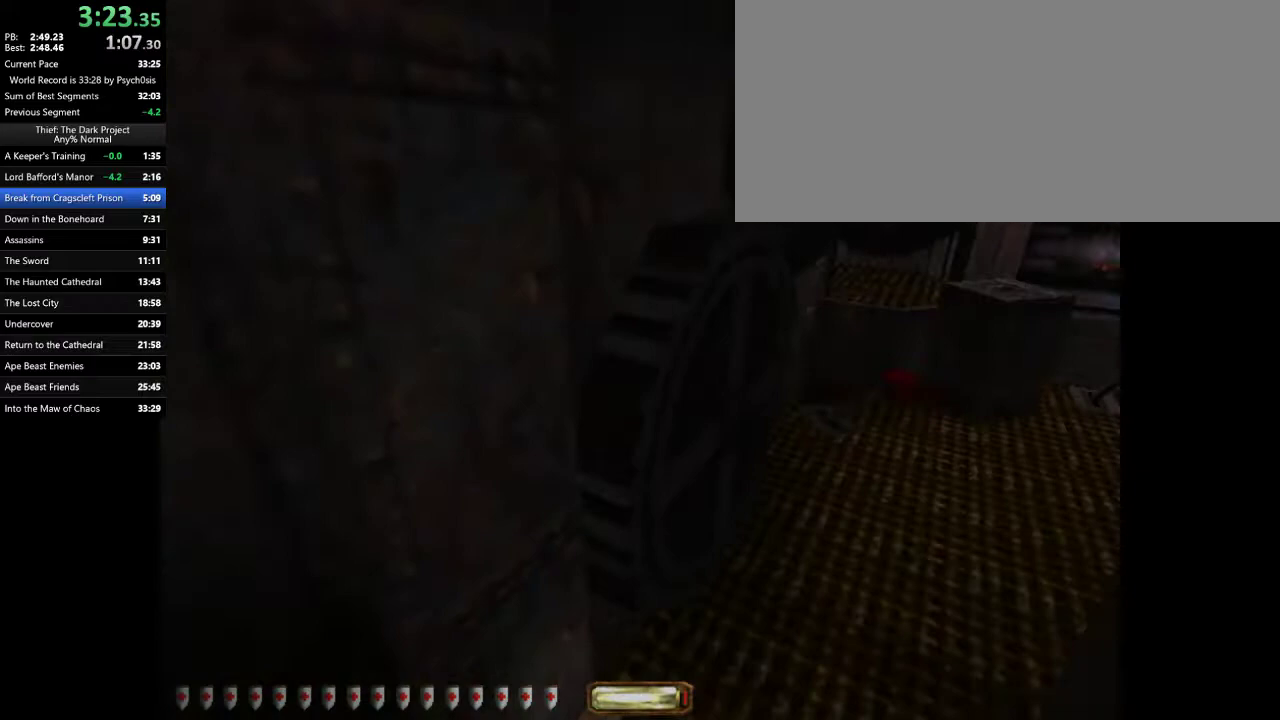
{"keys": ["d", "w"], "mouse": [], "events": [[33, "a", "up"], [33, "d", "down"]]}
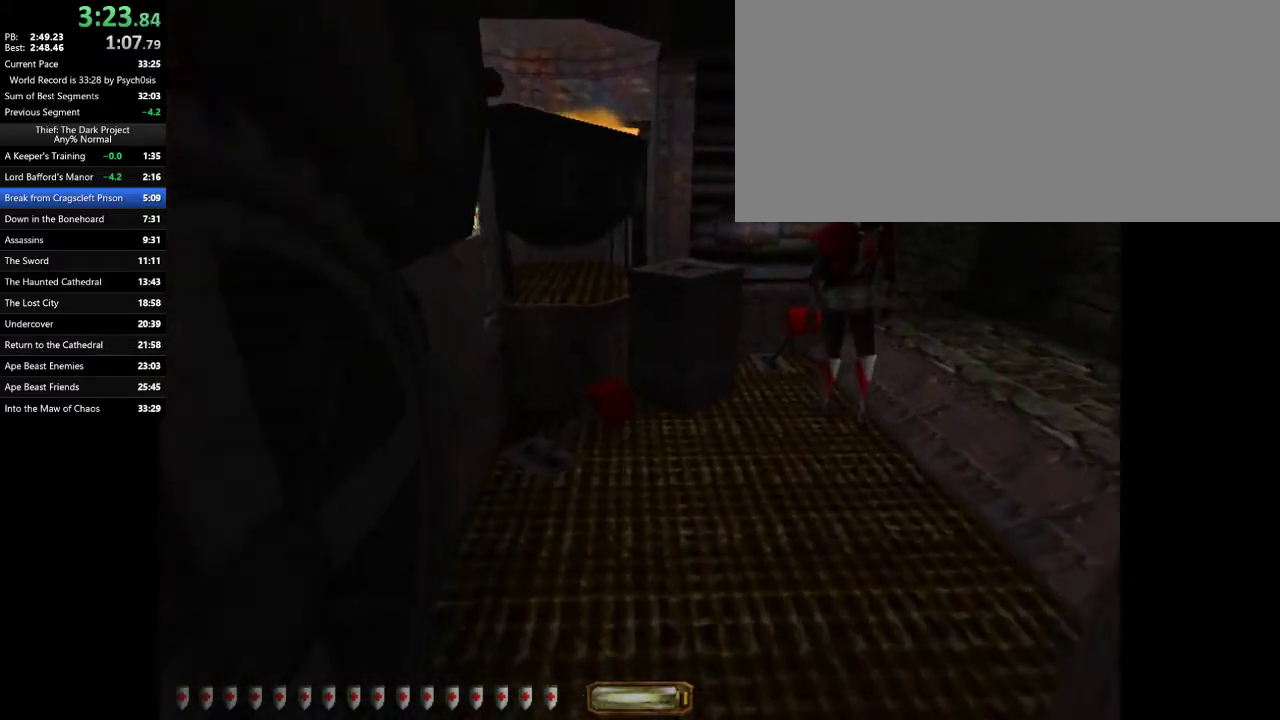
{"keys": ["a", "w"], "mouse": [], "events": [[300, "space", "down"], [367, "space", "up"], [467, "a", "down"], [467, "d", "up"]]}
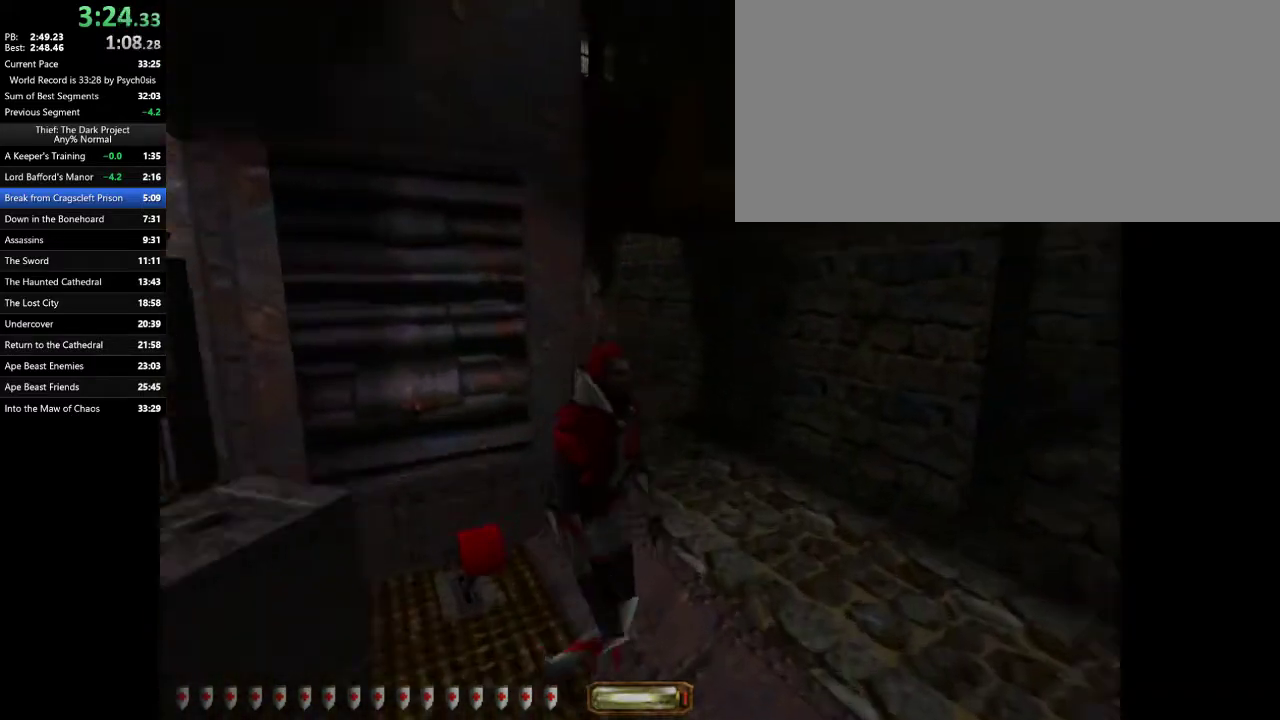
{"keys": ["a", "w"], "mouse": [], "events": []}
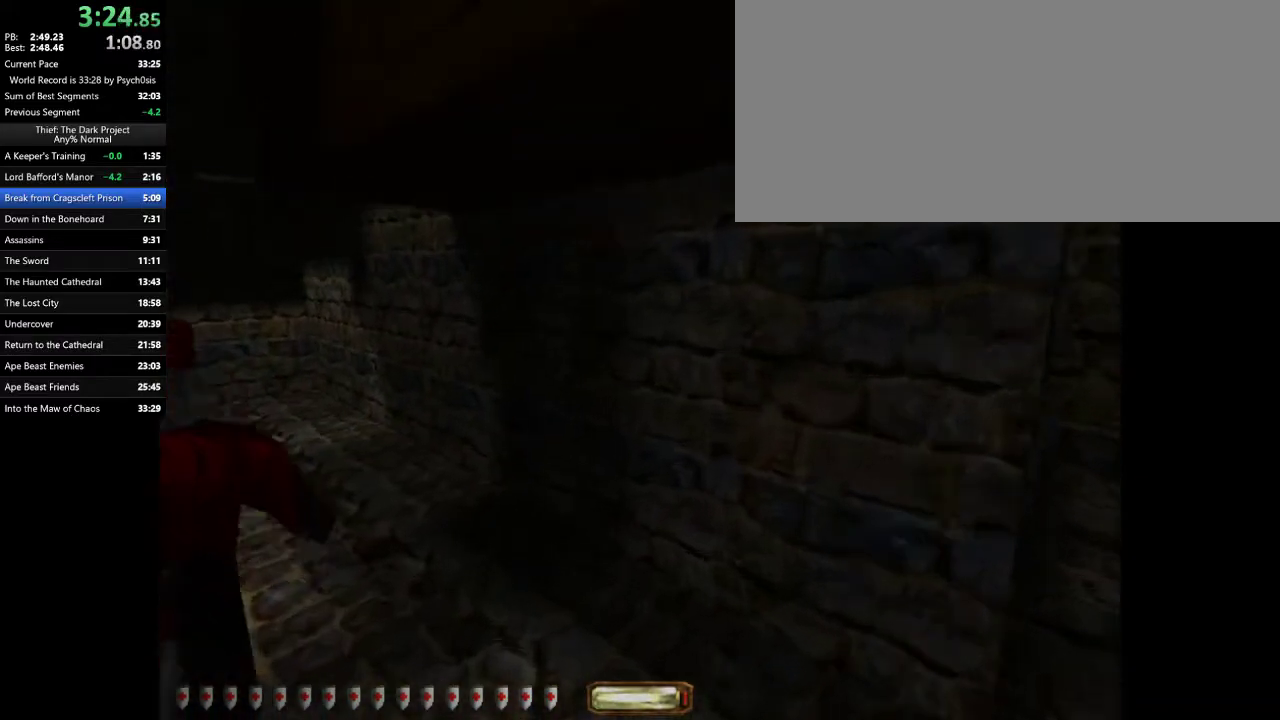
{"keys": ["a", "w"], "mouse": [], "events": [[267, "space", "down"], [367, "space", "up"]]}
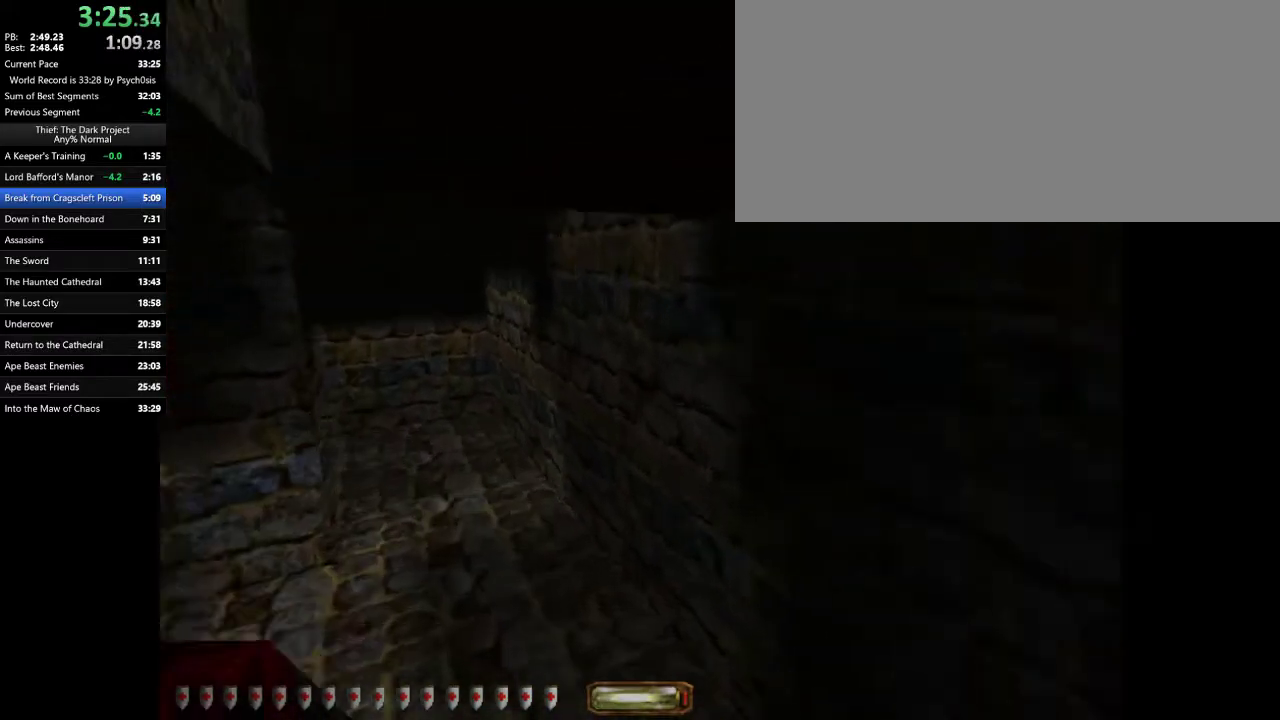
{"keys": ["a", "w"], "mouse": [], "events": []}
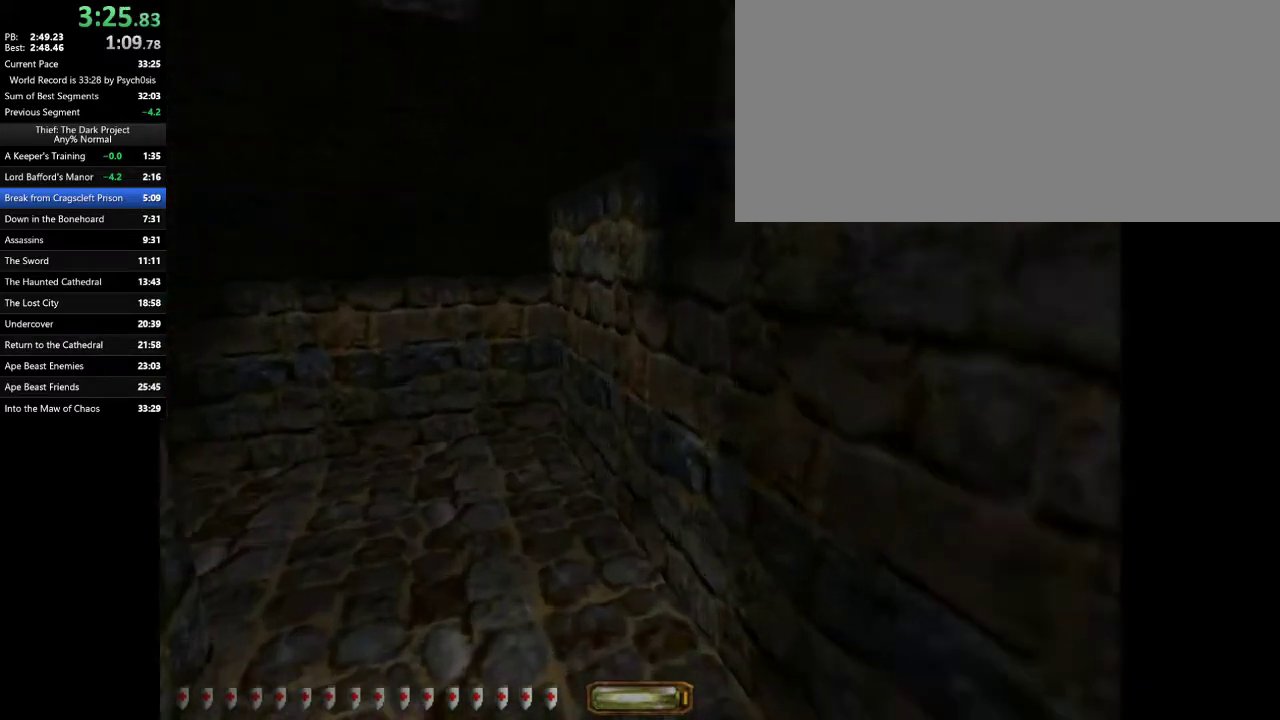
{"keys": ["a", "w"], "mouse": [], "events": []}
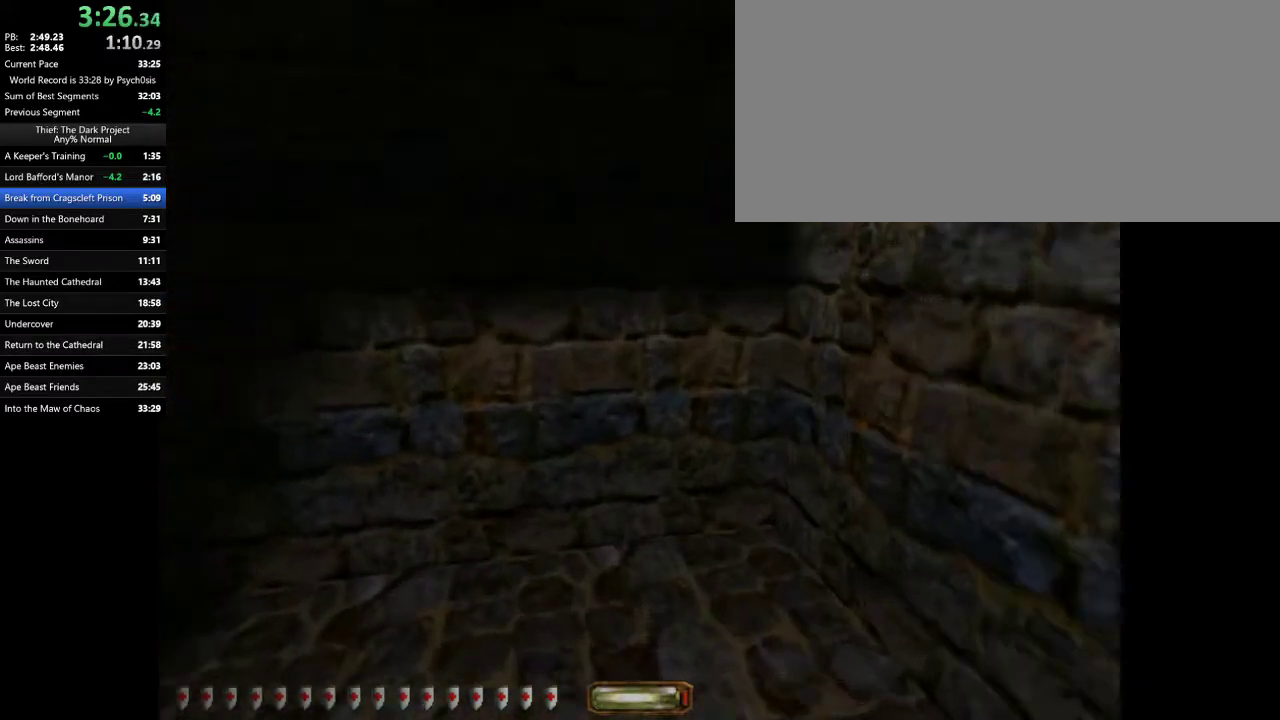
{"keys": ["a", "w"], "mouse": [], "events": []}
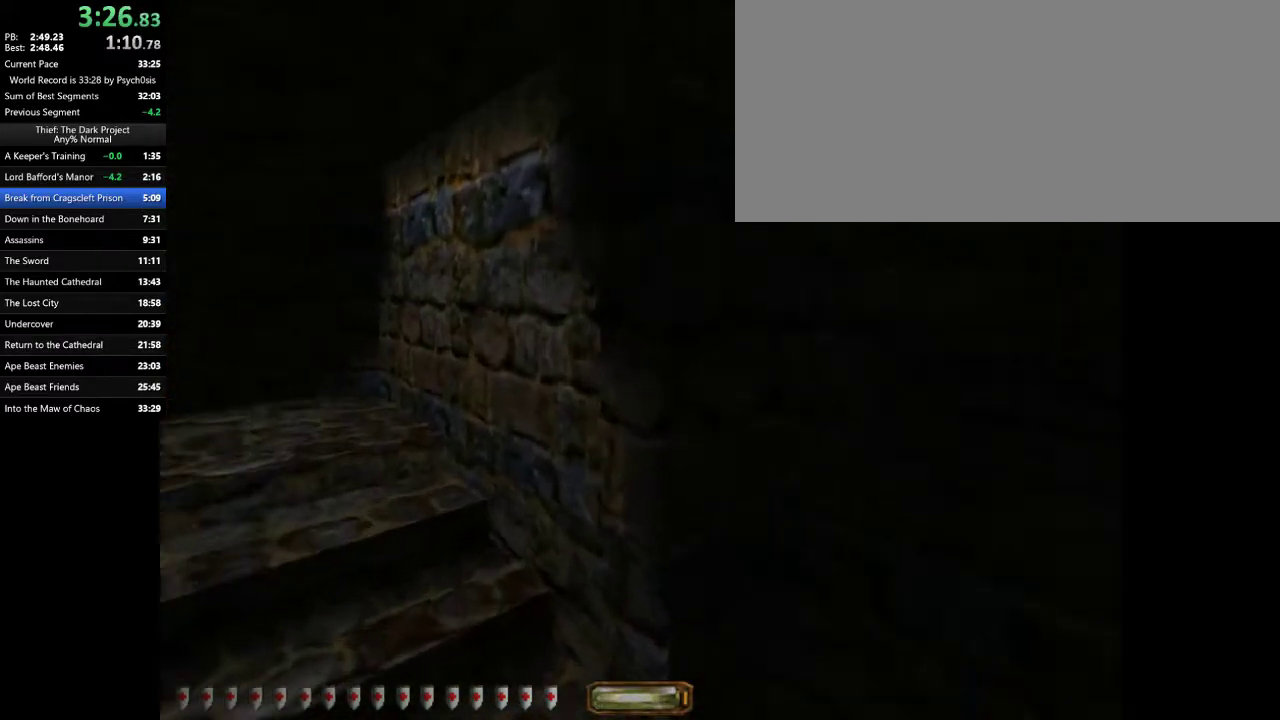
{"keys": ["a", "w"], "mouse": [], "events": []}
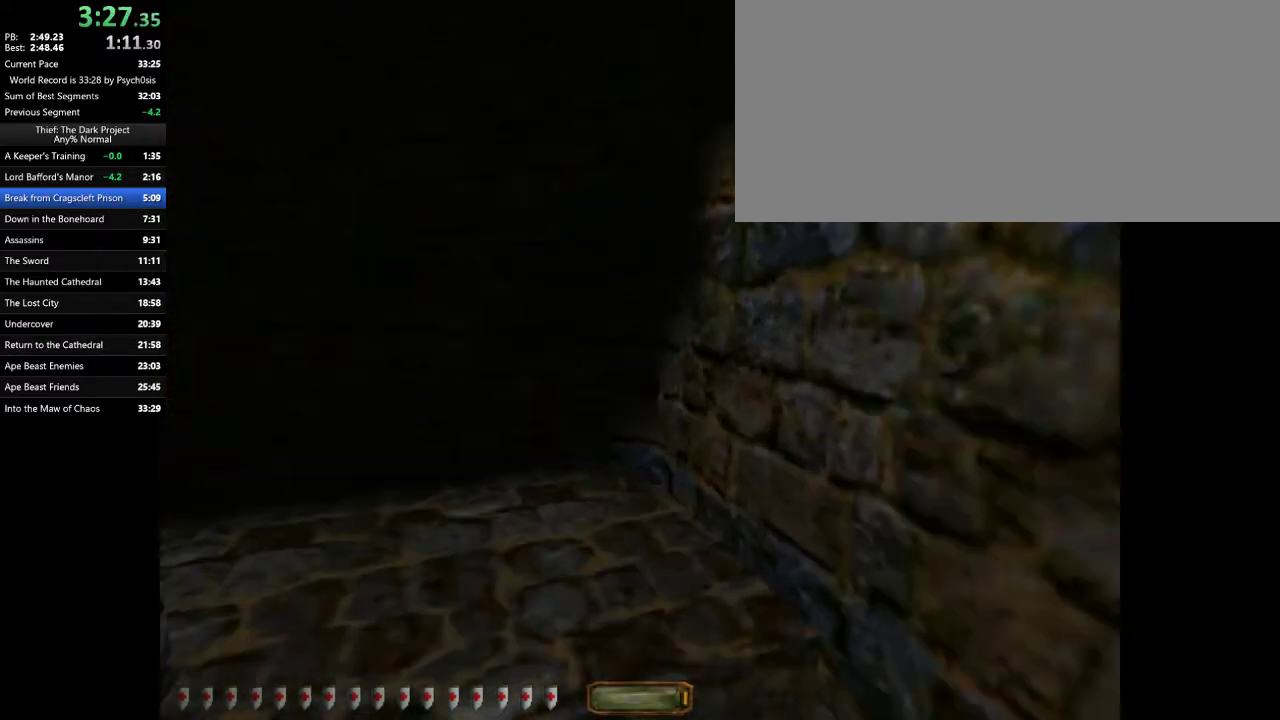
{"keys": ["a", "w"], "mouse": [], "events": []}
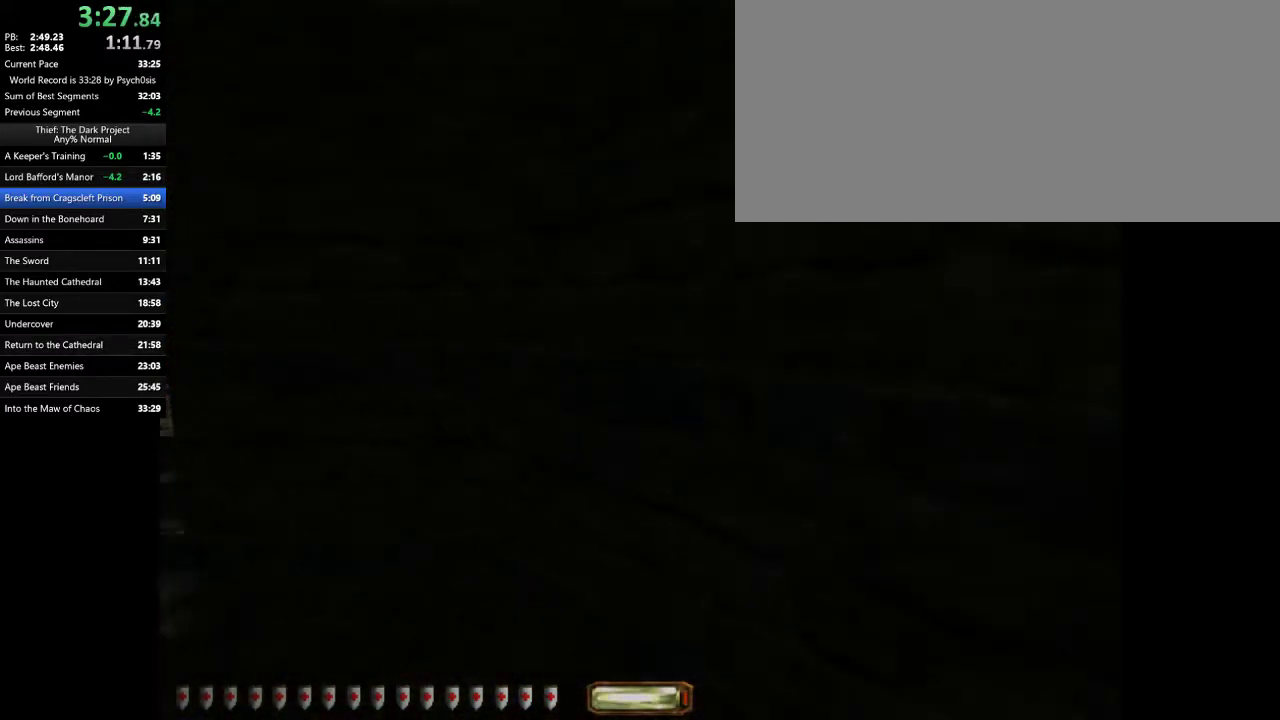
{"keys": ["a", "w"], "mouse": [], "events": []}
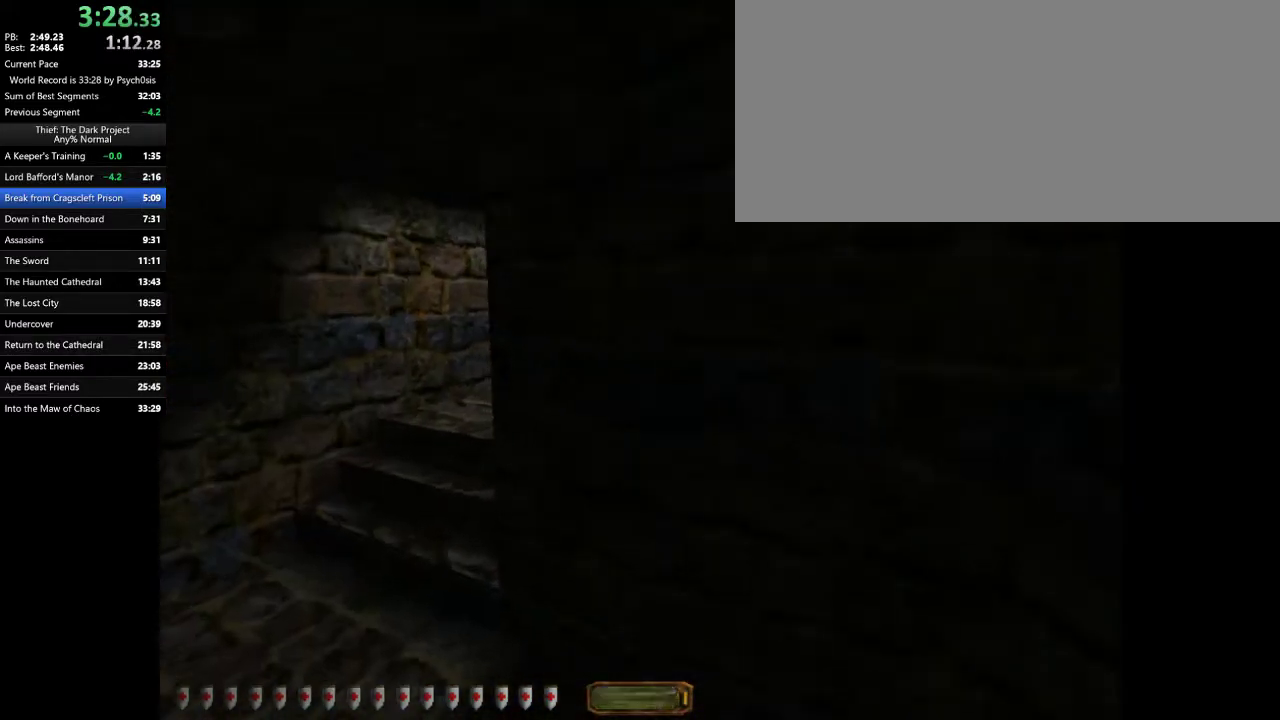
{"keys": ["a", "w"], "mouse": [], "events": []}
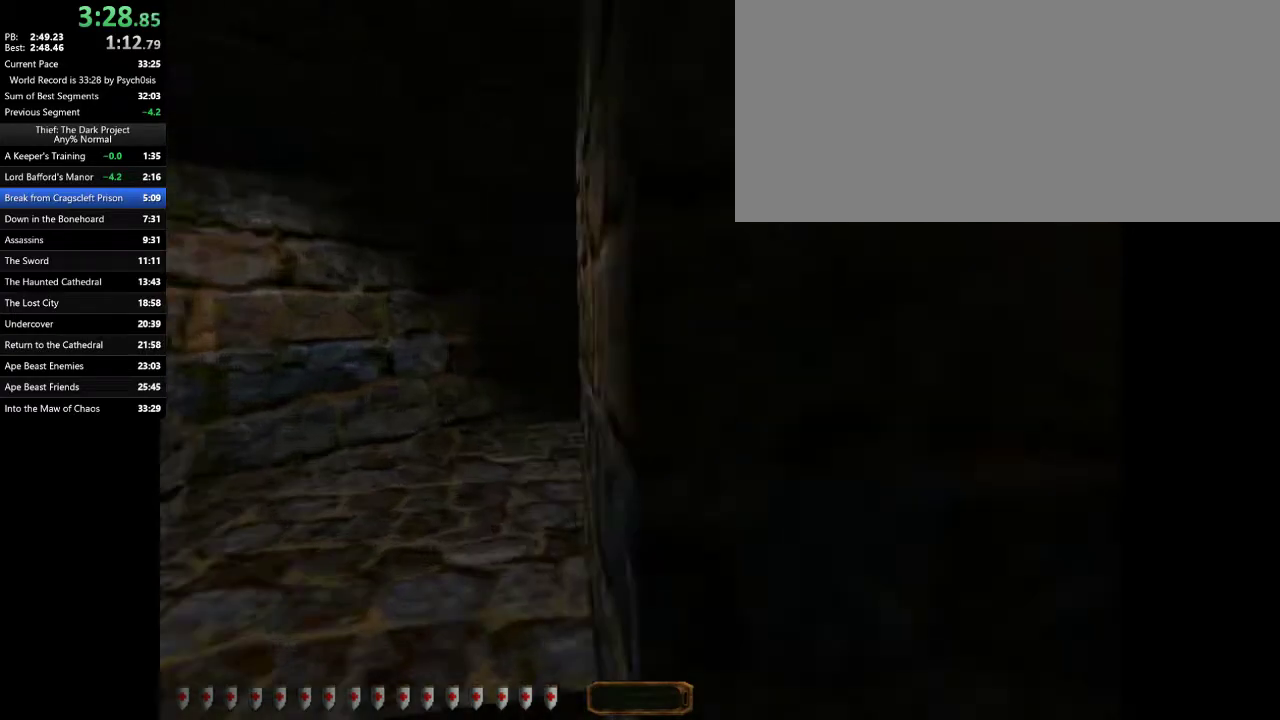
{"keys": ["a", "w"], "mouse": [], "events": []}
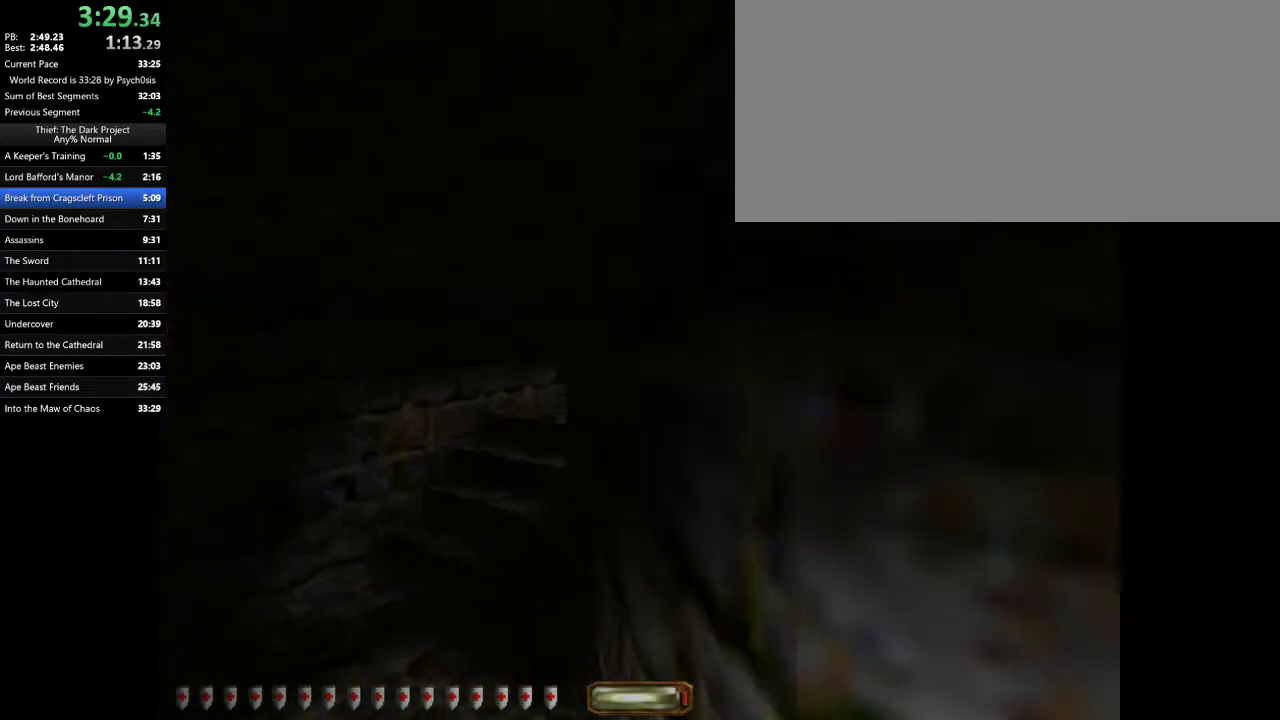
{"keys": ["a", "w"], "mouse": [], "events": []}
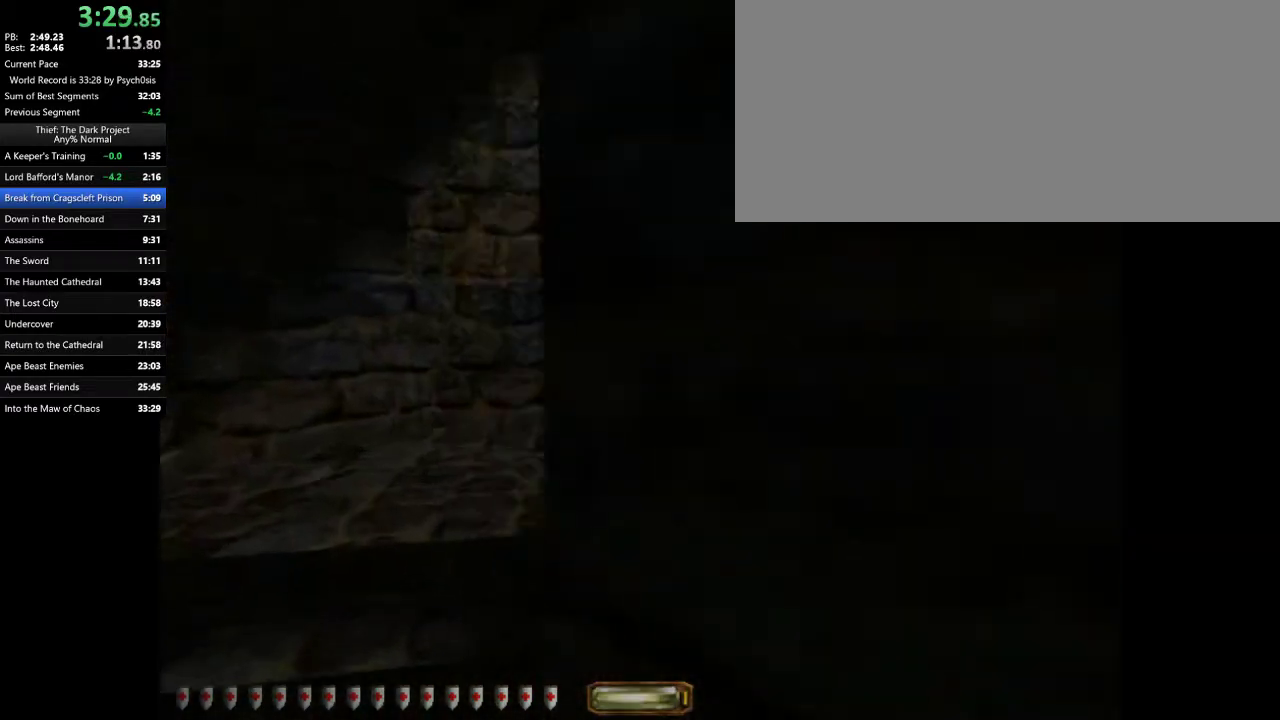
{"keys": ["a", "w"], "mouse": [], "events": []}
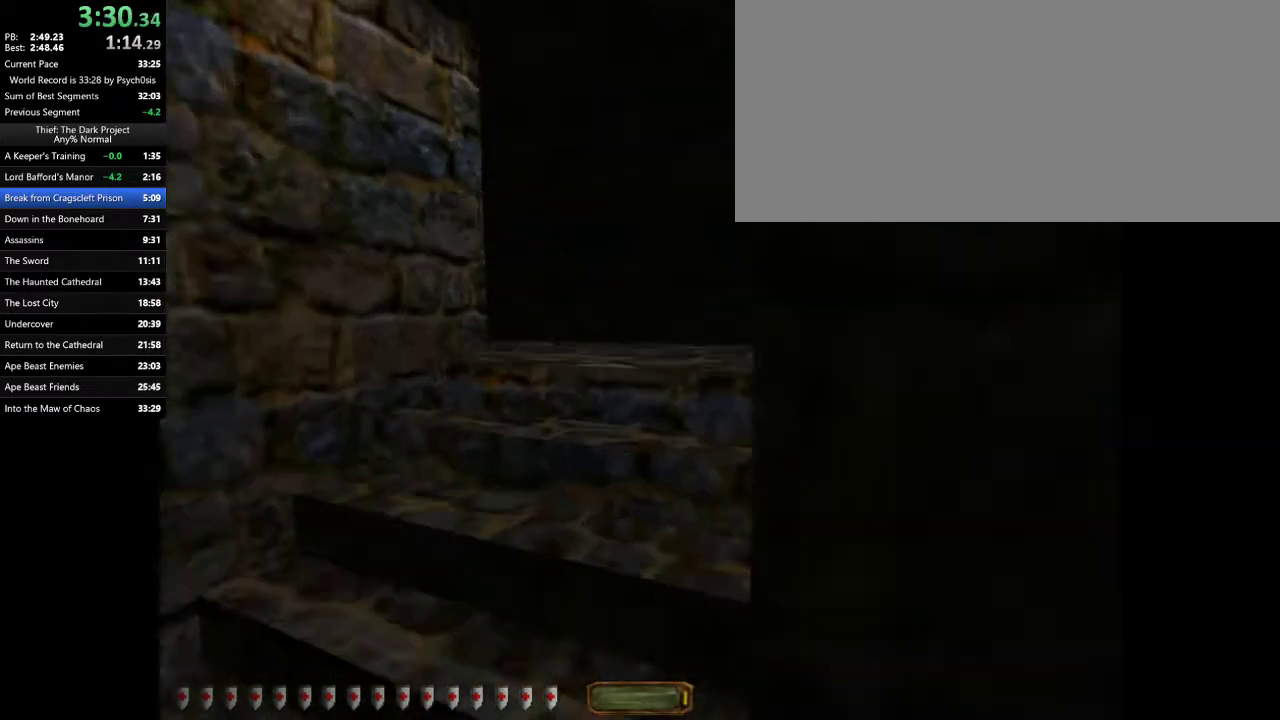
{"keys": ["a", "w"], "mouse": [], "events": []}
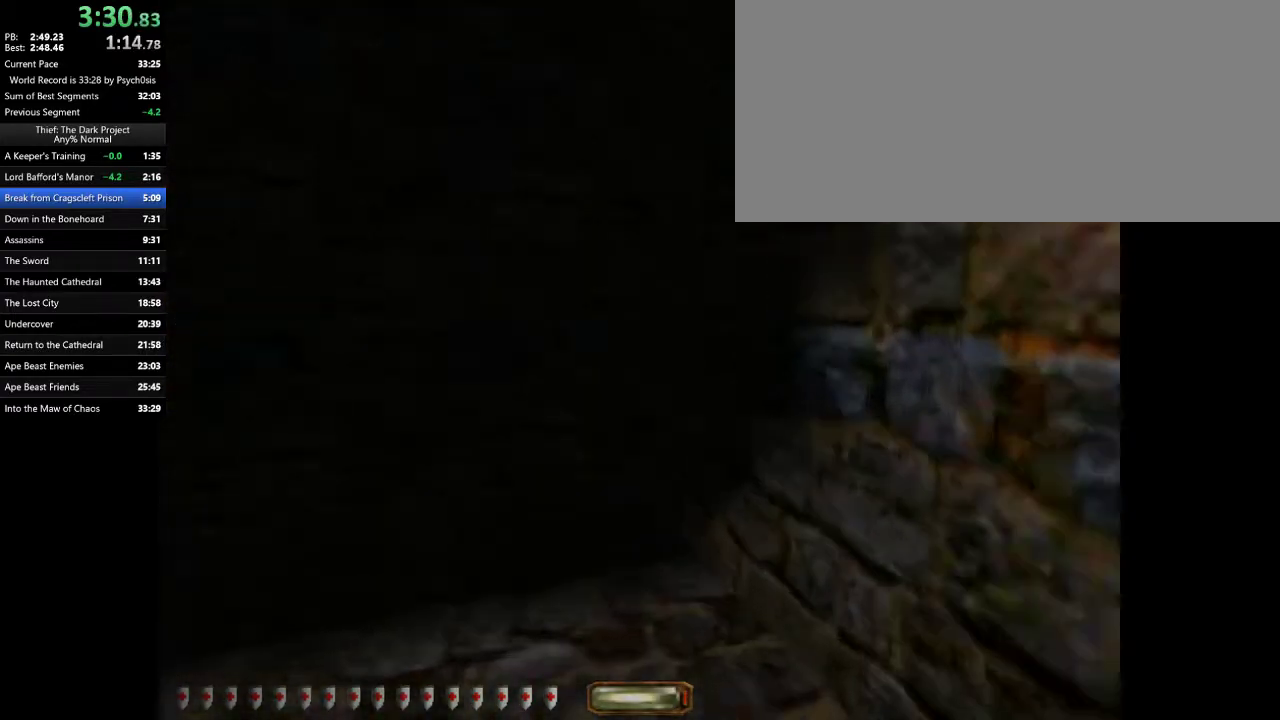
{"keys": ["a", "w"], "mouse": [], "events": []}
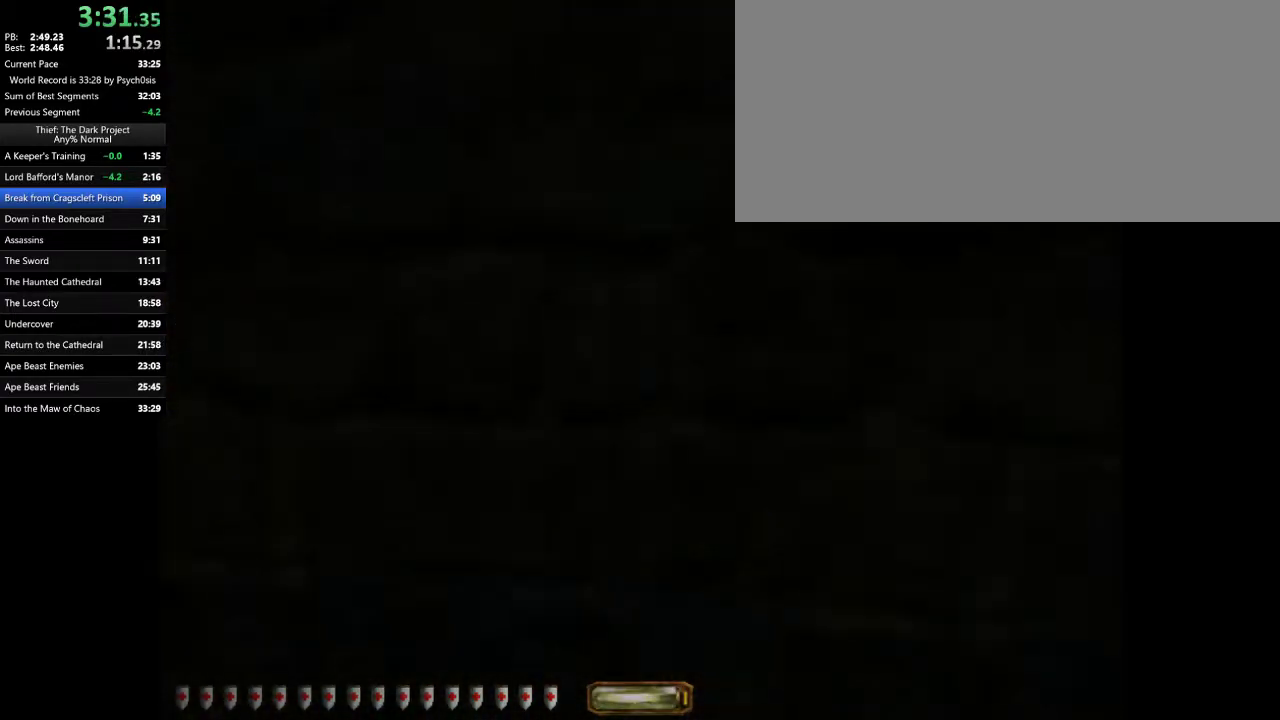
{"keys": ["d", "w"], "mouse": [], "events": [[133, "d", "down"], [200, "a", "up"]]}
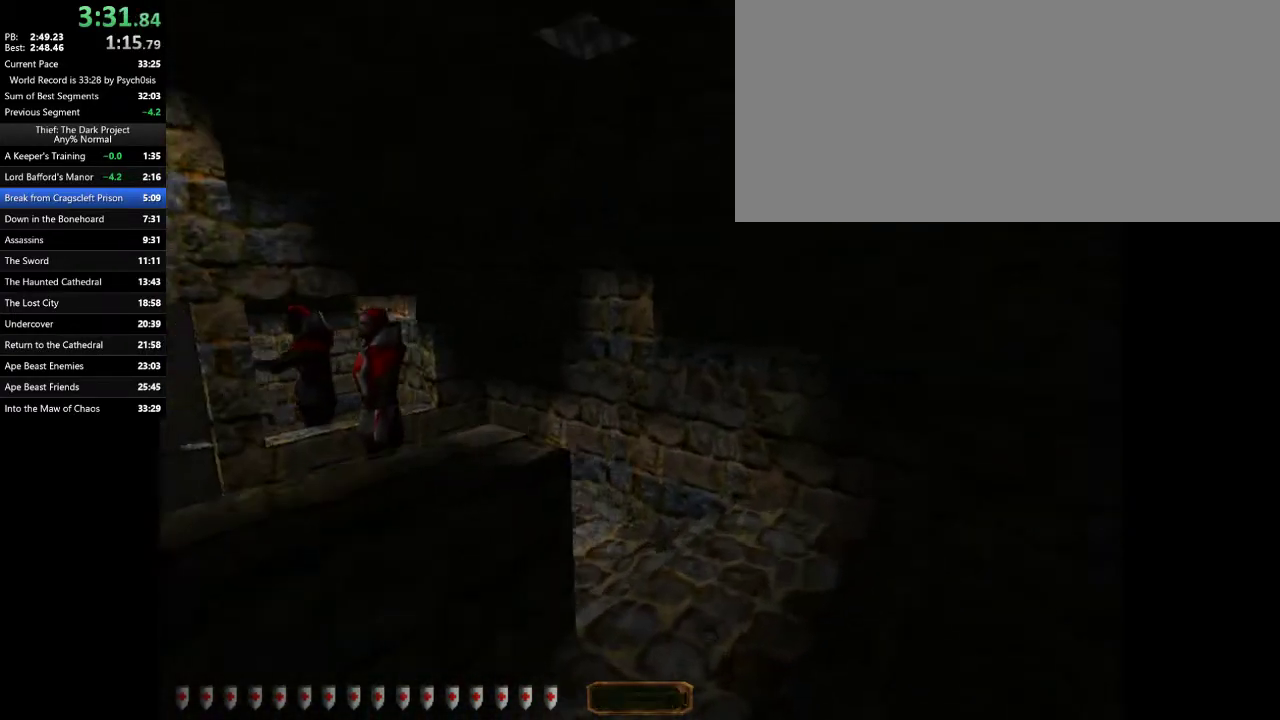
{"keys": ["d", "w"], "mouse": [], "events": []}
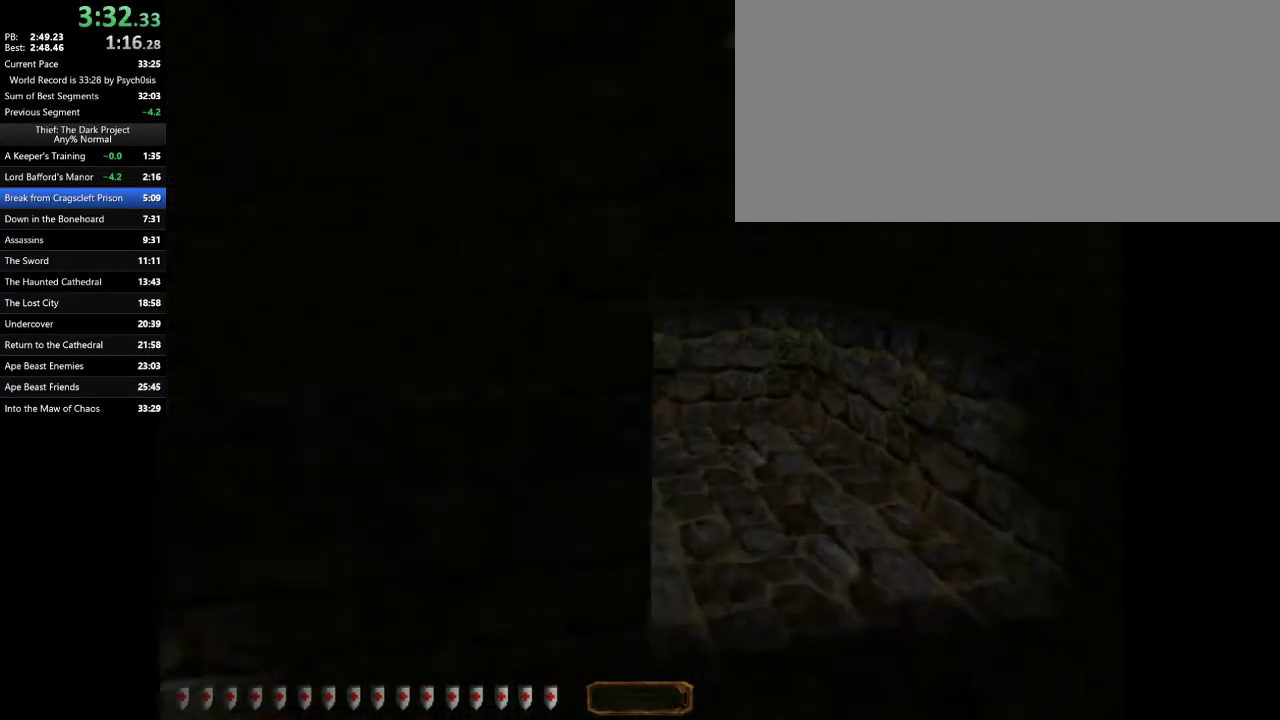
{"keys": ["a", "w"], "mouse": [], "events": [[267, "a", "down"], [267, "d", "up"]]}
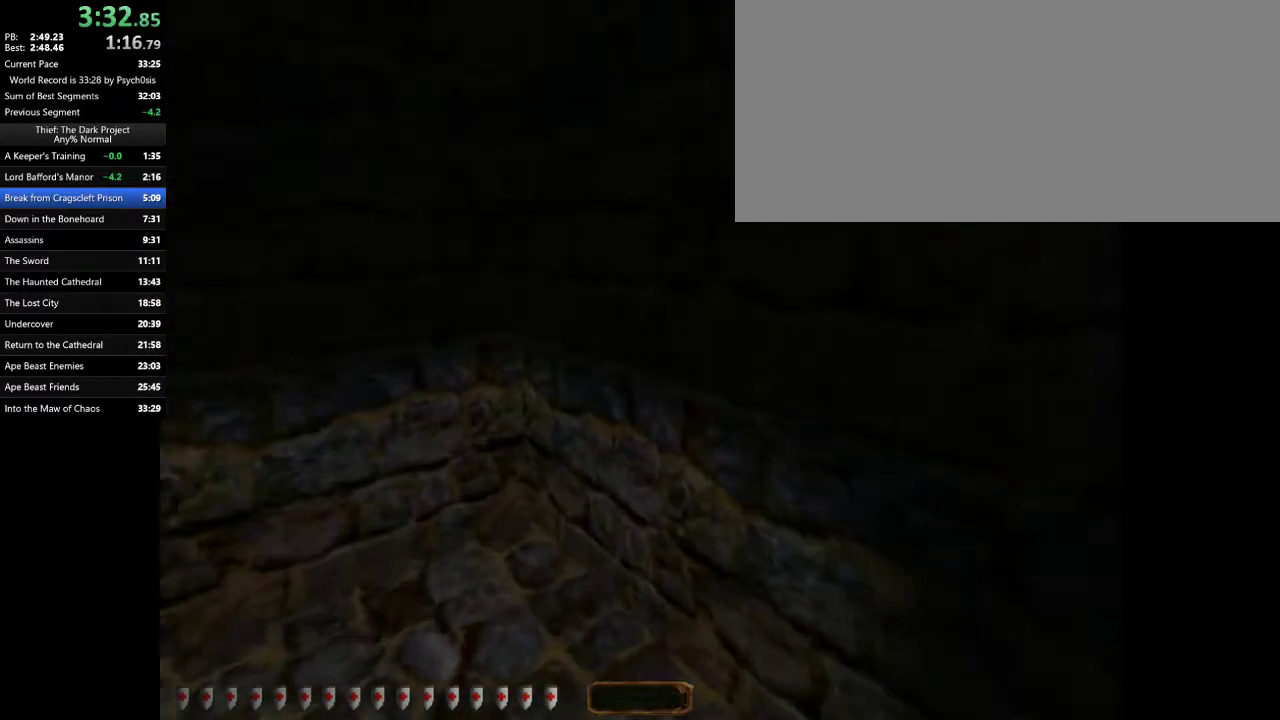
{"keys": ["a", "w"], "mouse": [], "events": []}
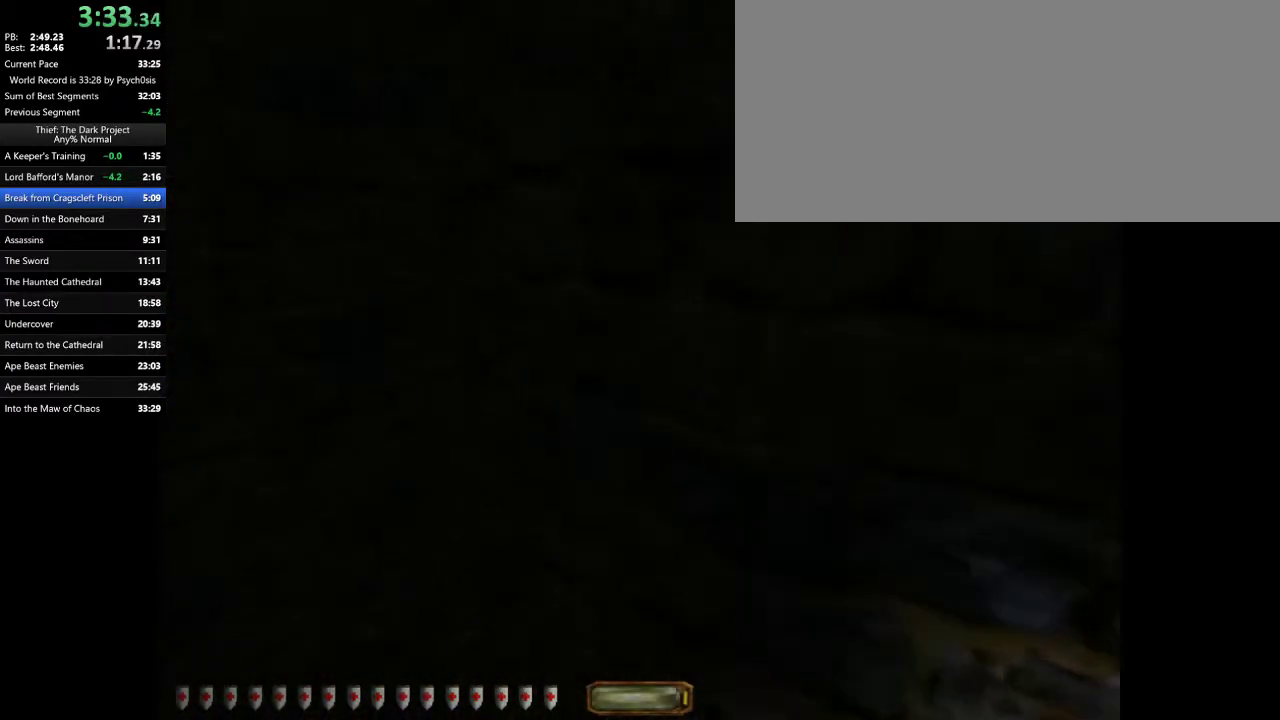
{"keys": ["a", "w"], "mouse": [], "events": []}
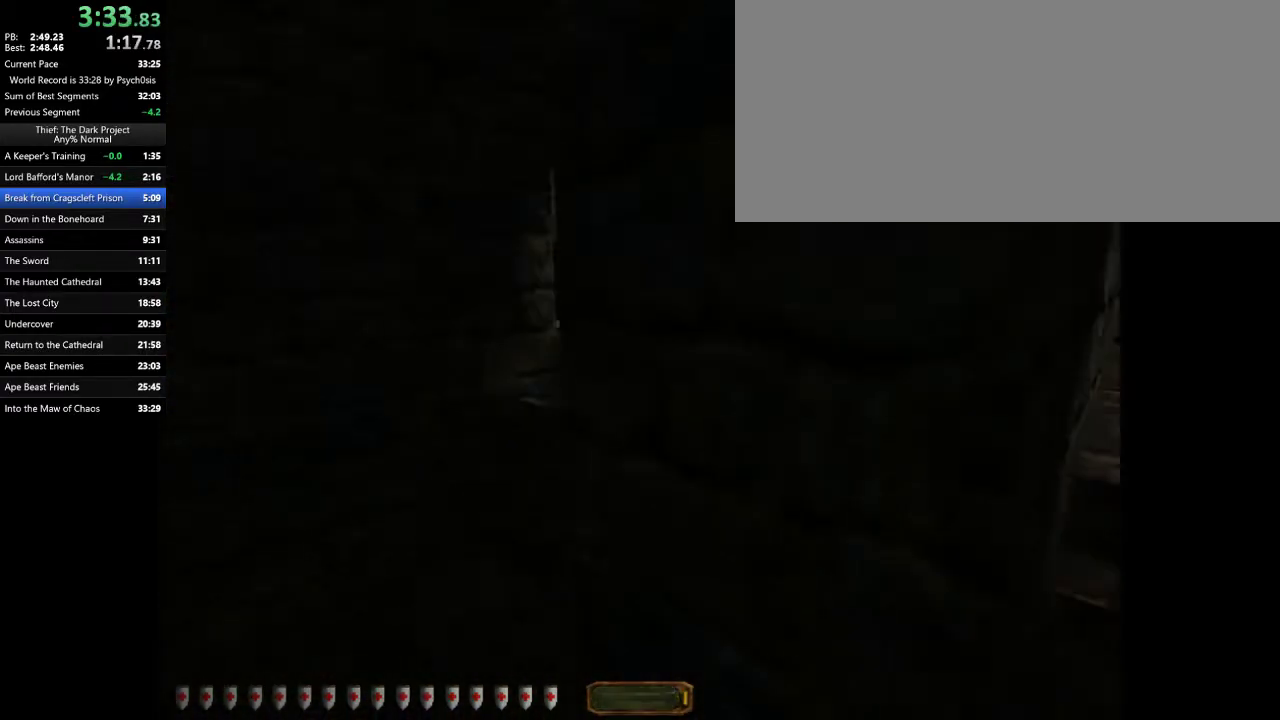
{"keys": ["d", "w"], "mouse": [], "events": [[500, "a", "up"], [500, "d", "down"]]}
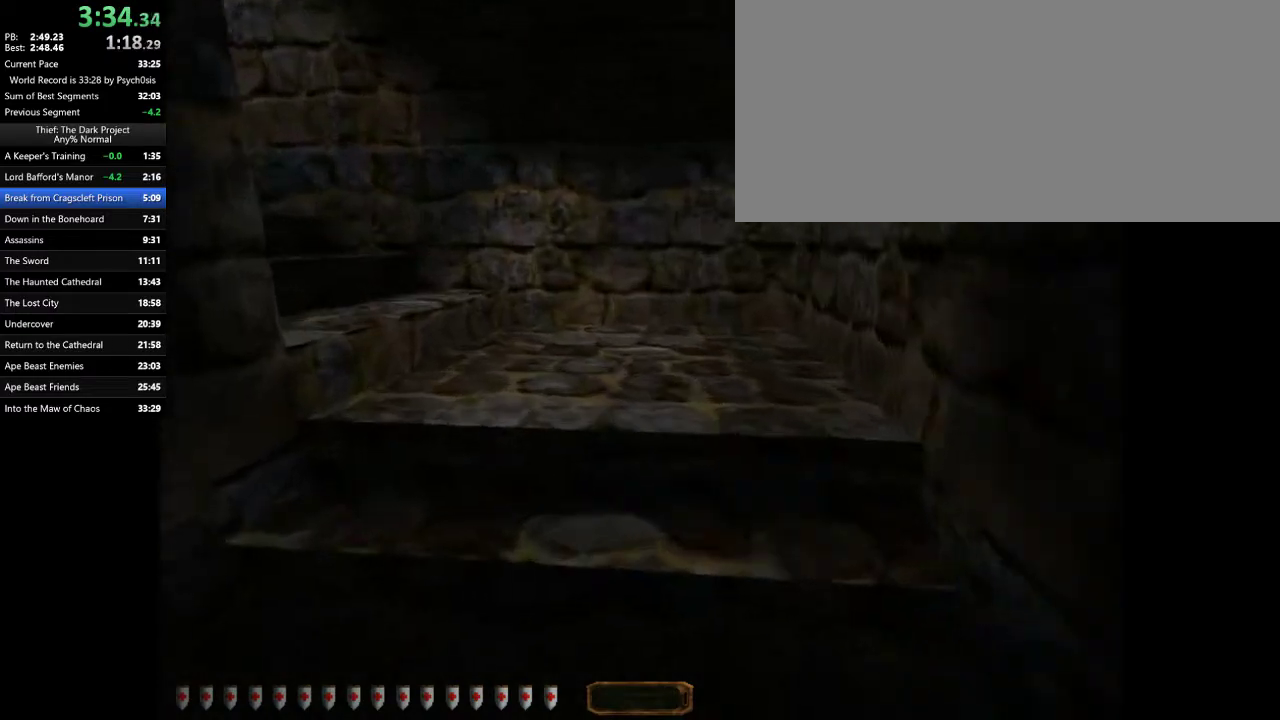
{"keys": ["d", "w"], "mouse": [], "events": []}
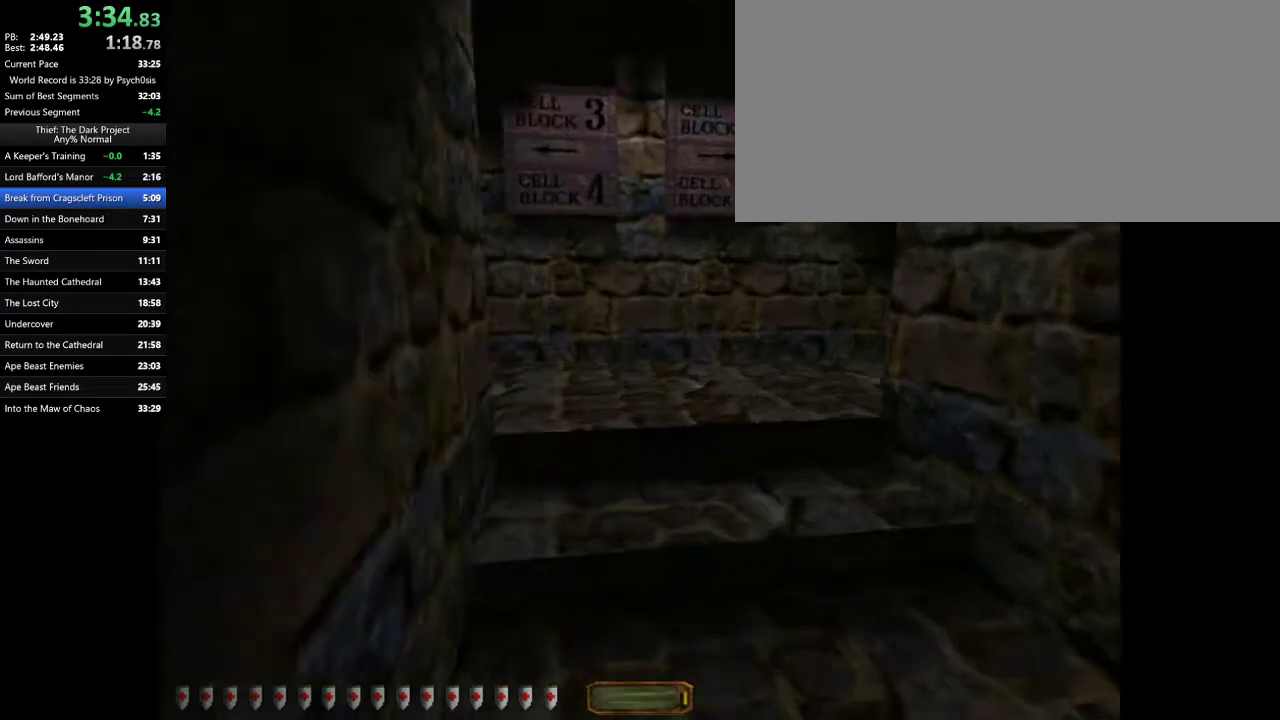
{"keys": ["d", "w"], "mouse": [], "events": []}